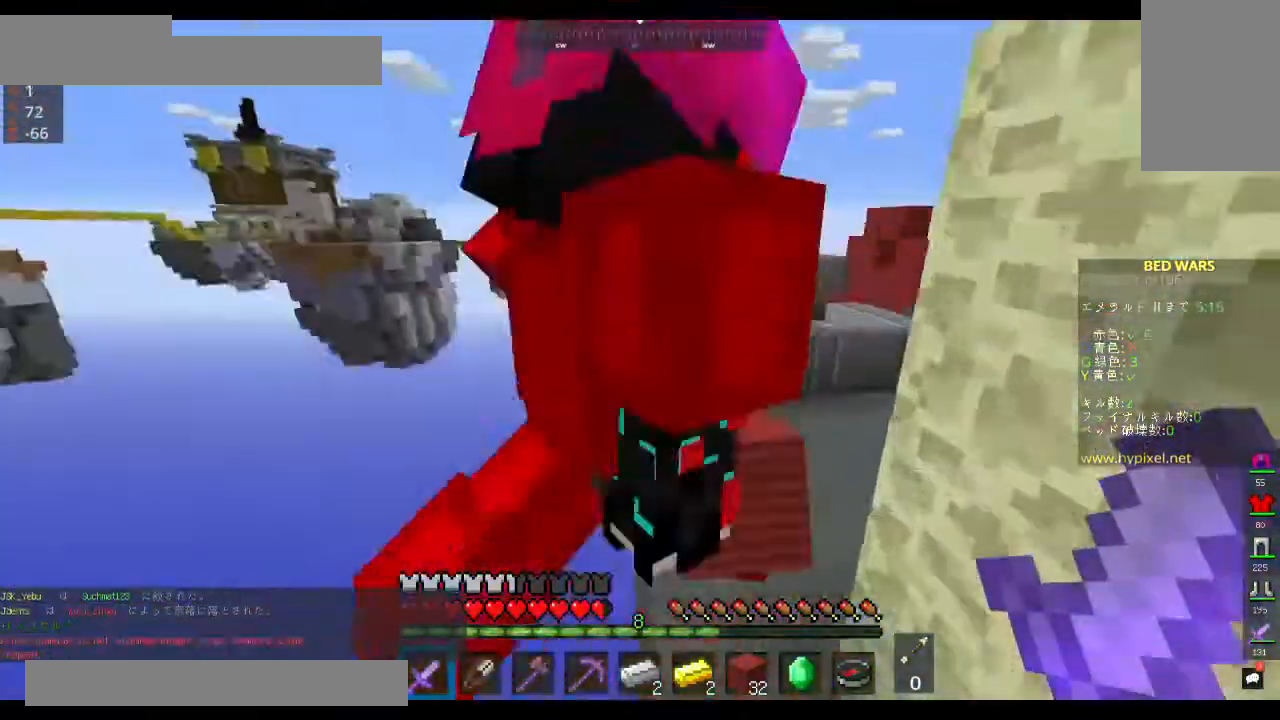
Gameplay with keyboard and mouse; each line is a JSON object with the keys and mouse buttons held at the frame after it. "events" lists presses ("down") and releases ("up") of "a", "d", "s", "space", "w", "mouse_left" and "mouse_right" between this image and that frame as [ms after this image, input, new state], when the widget could be followed in between. "mouse_left", "mouse_right" = the "left", "right" buttons of the "mouse" list. No other keys are recorded. Fast repeated clicks can show as one long hold. Mouse movement is not recorded.
{"keys": ["space", "w"], "mouse": [], "events": [[200, "space", "down"]]}
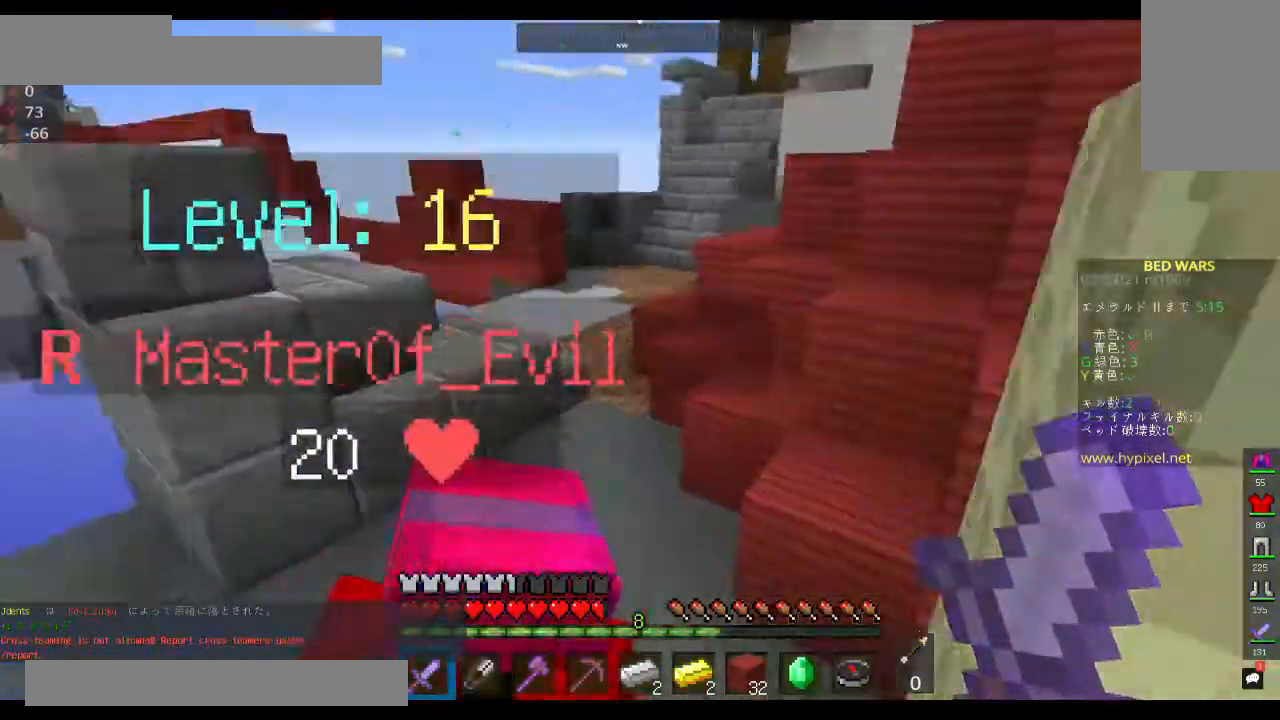
{"keys": ["a", "space", "w"], "mouse": [], "events": [[433, "a", "down"]]}
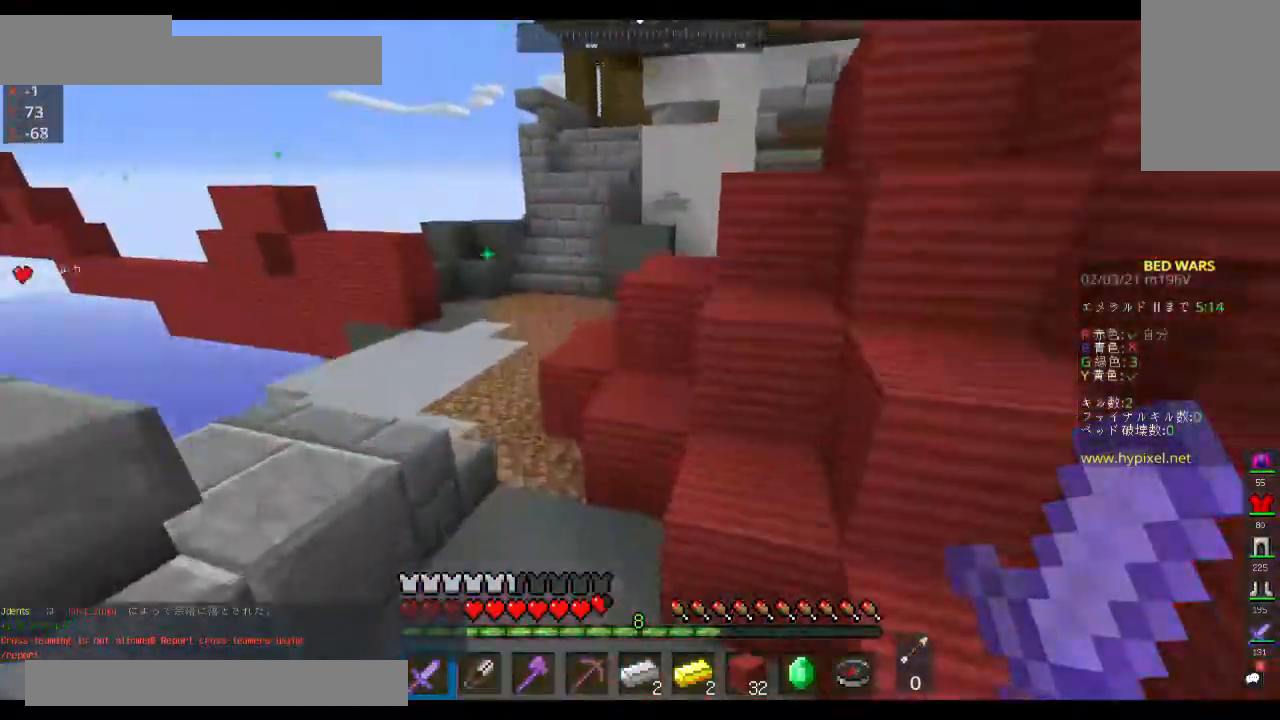
{"keys": ["a", "space", "w"], "mouse": [], "events": [[200, "a", "up"], [300, "a", "down"]]}
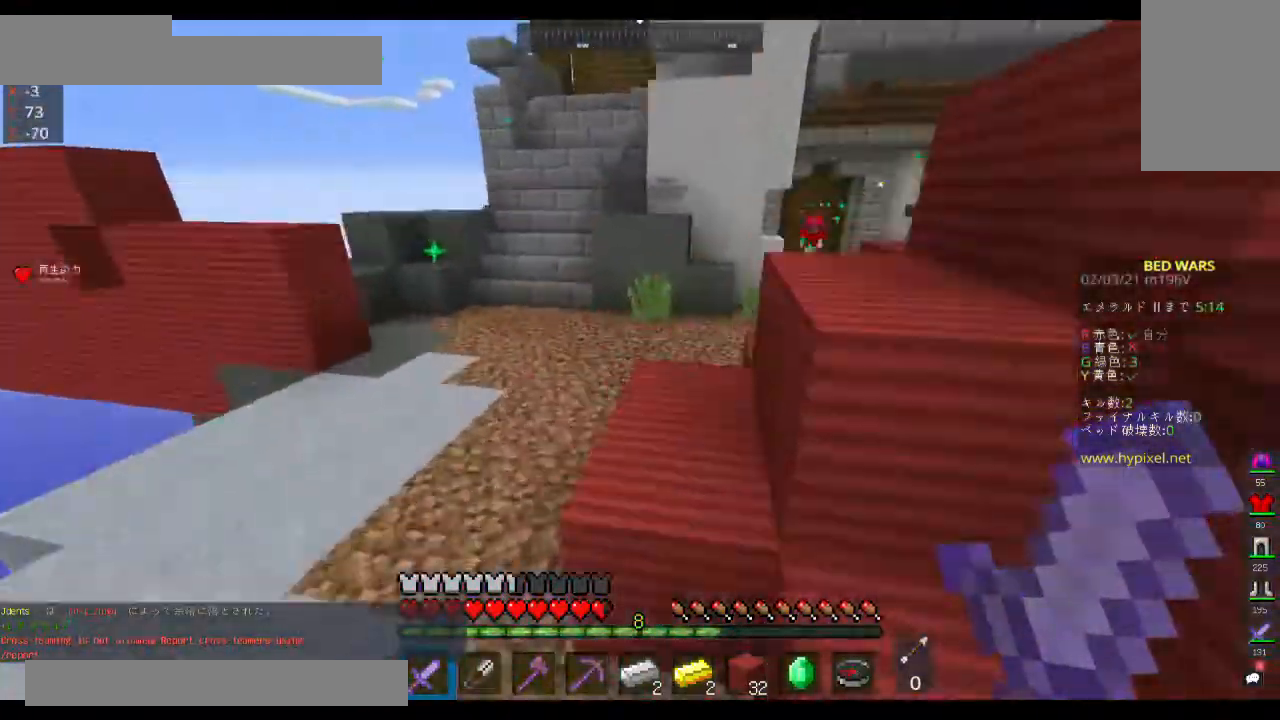
{"keys": ["space", "w"], "mouse": [], "events": [[33, "a", "up"]]}
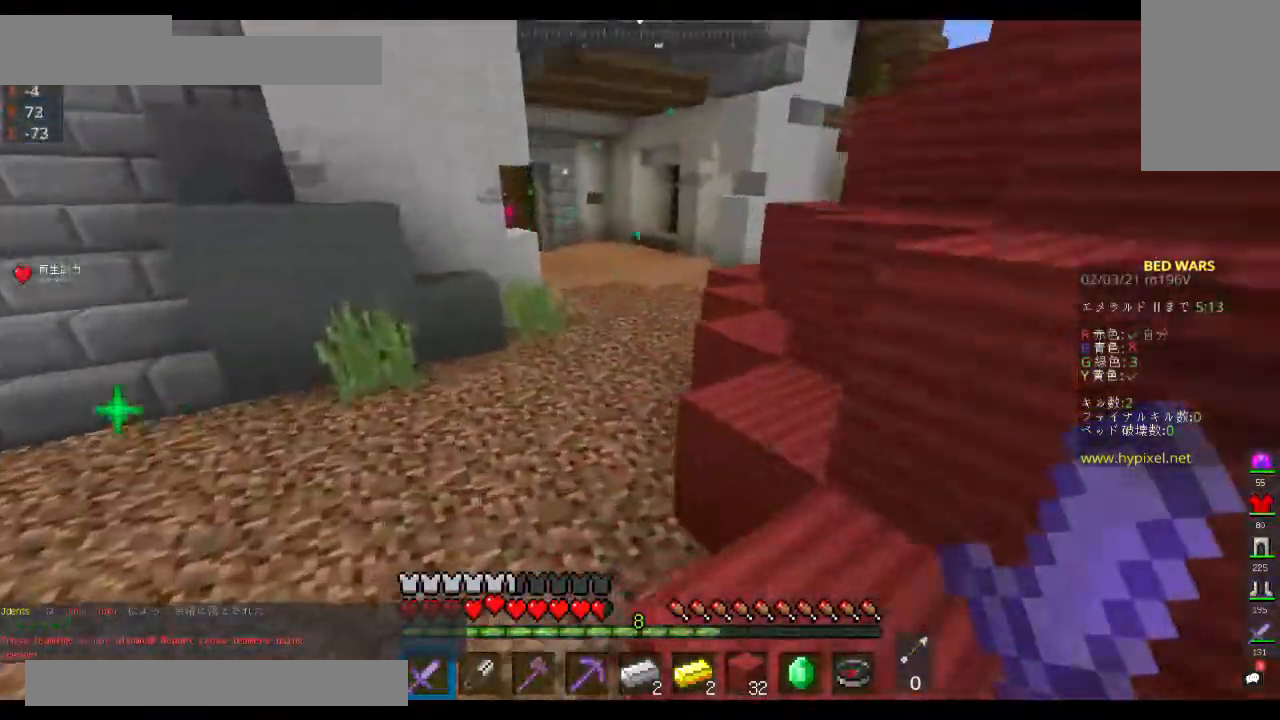
{"keys": ["space", "w"], "mouse": [], "events": []}
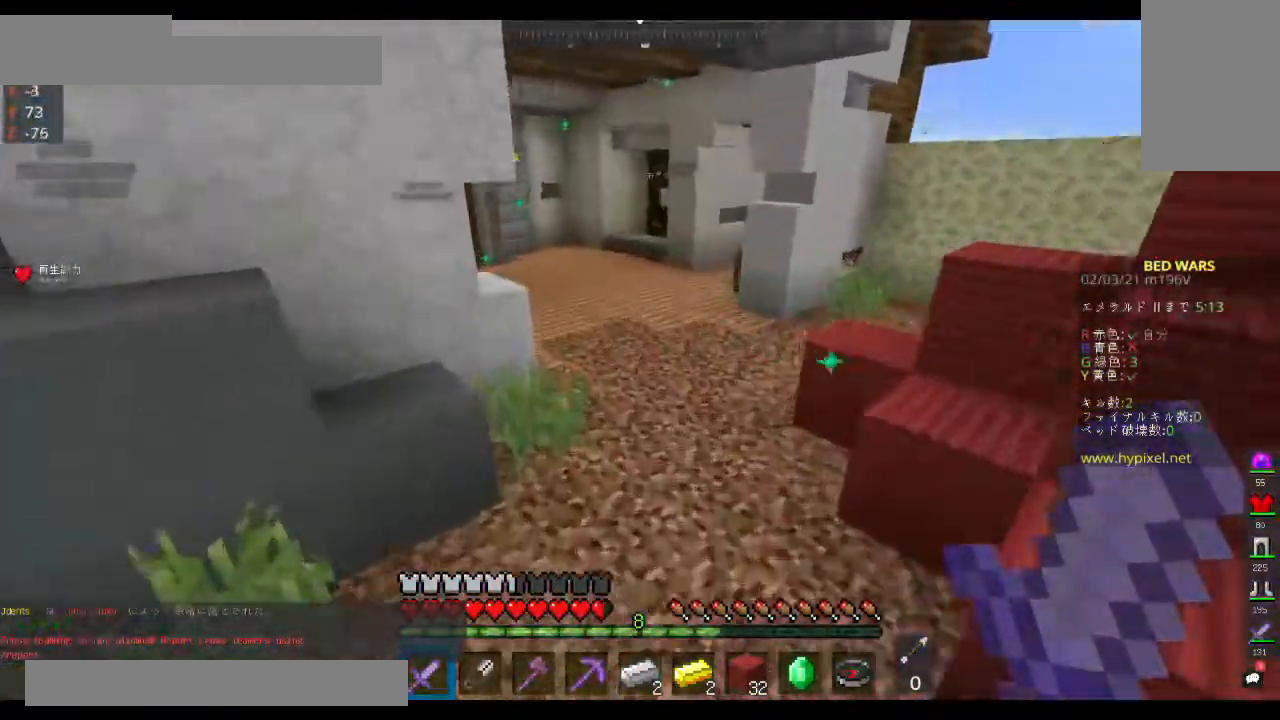
{"keys": ["d", "space", "w"], "mouse": [], "events": [[267, "d", "down"]]}
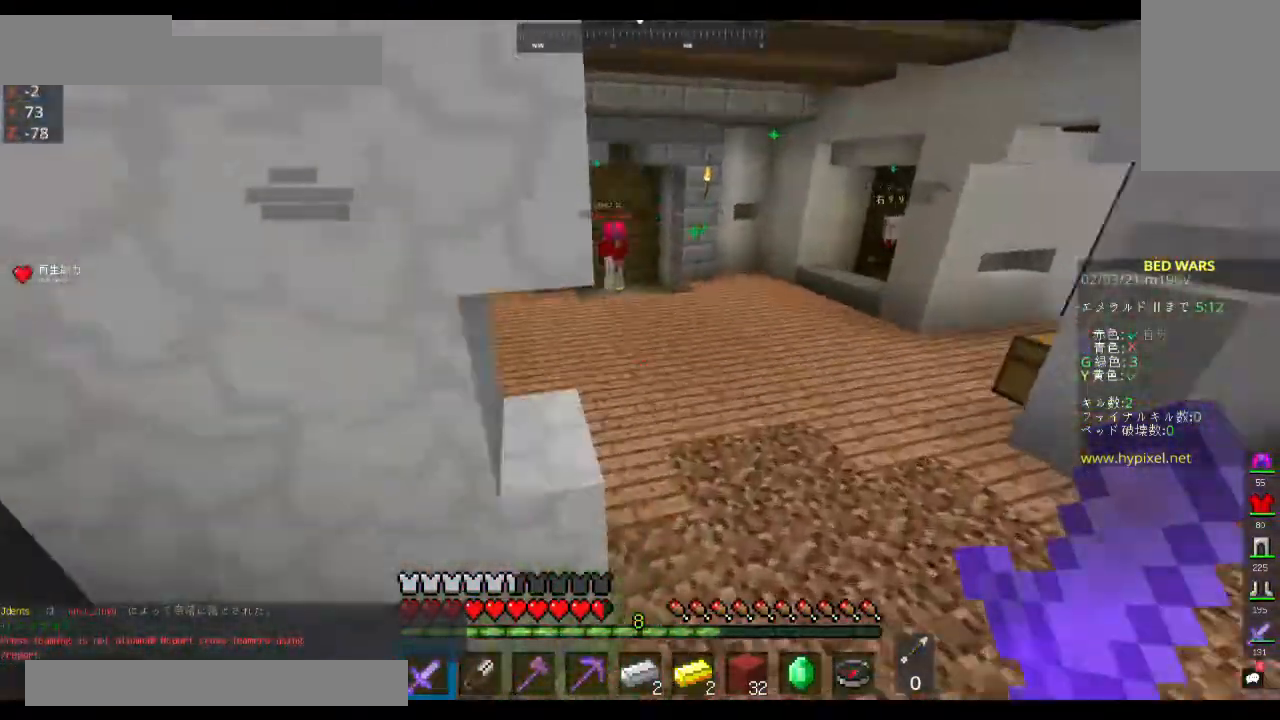
{"keys": ["d", "w"], "mouse": [], "events": [[500, "space", "up"]]}
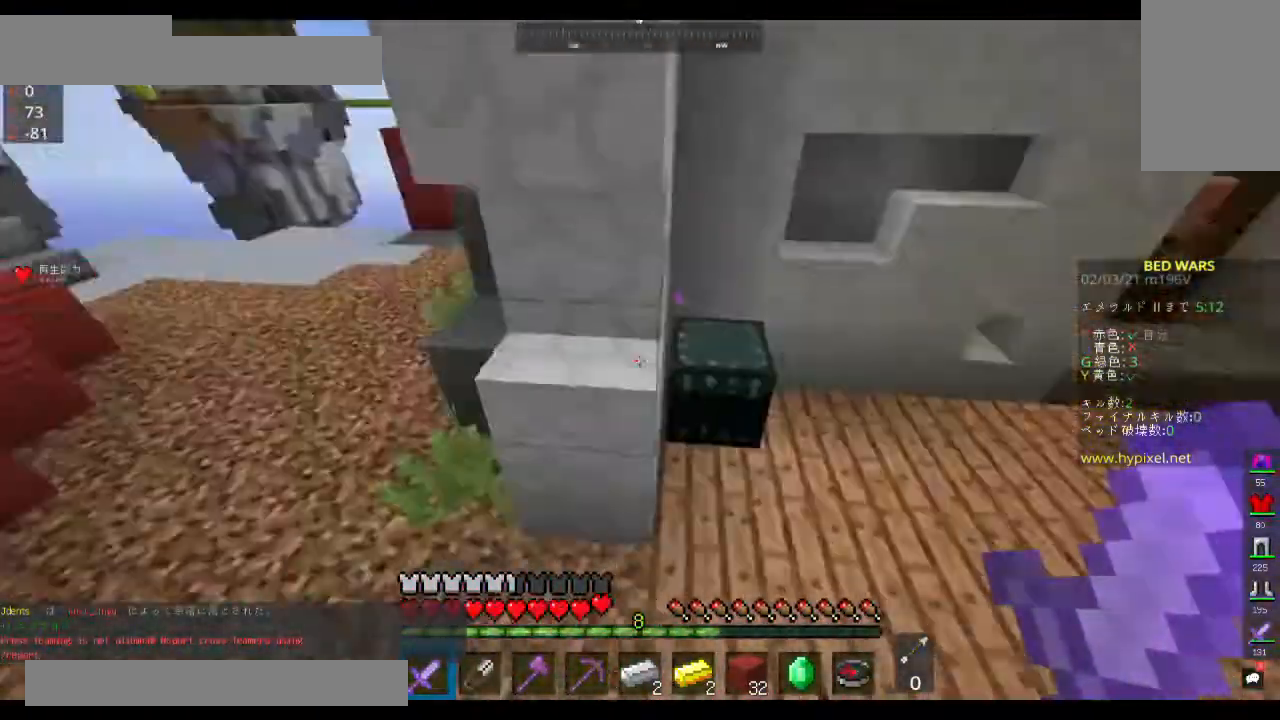
{"keys": [], "mouse": [], "events": [[67, "d", "up"], [167, "mouse_right", "down"], [267, "w", "up"], [433, "mouse_right", "up"]]}
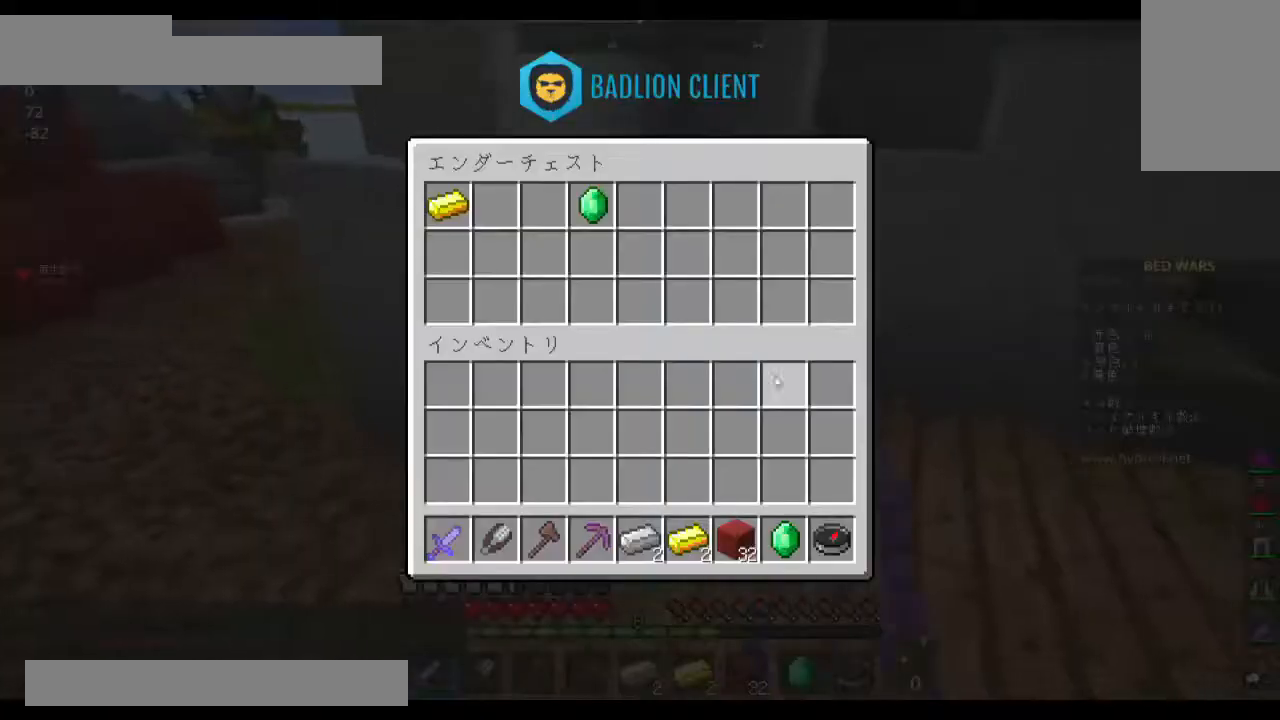
{"keys": [], "mouse": [], "events": []}
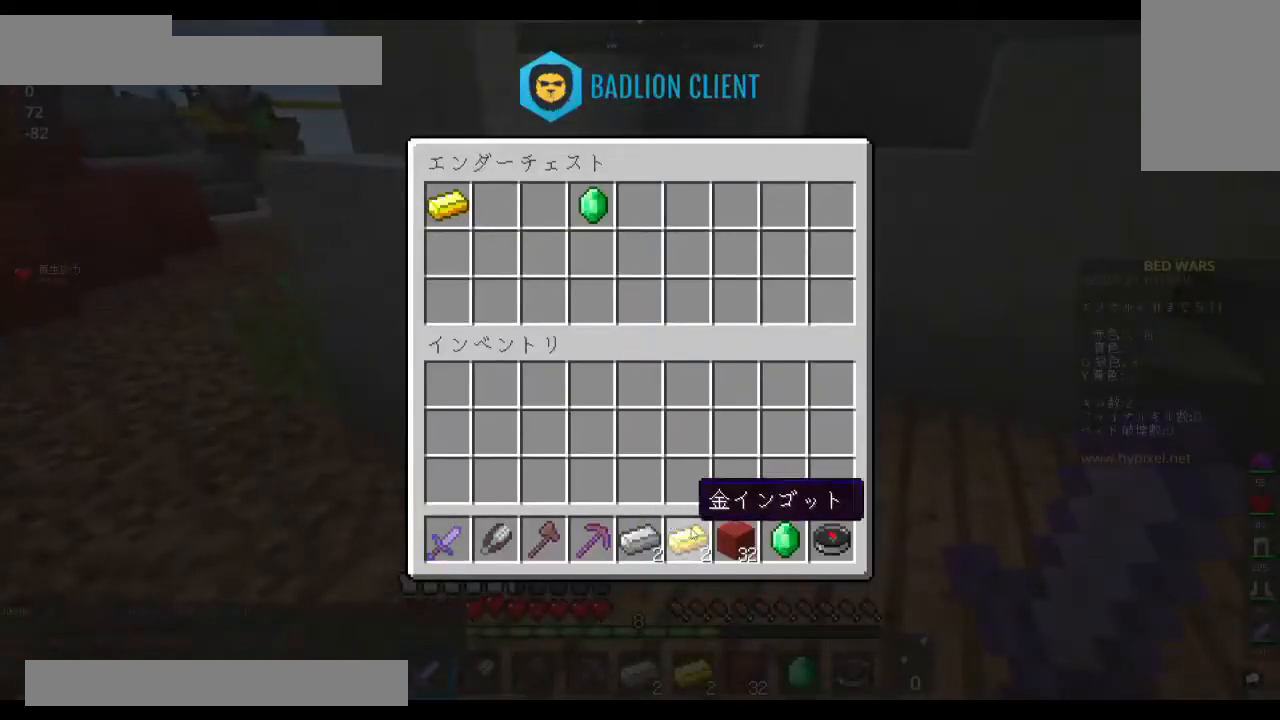
{"keys": [], "mouse": [], "events": []}
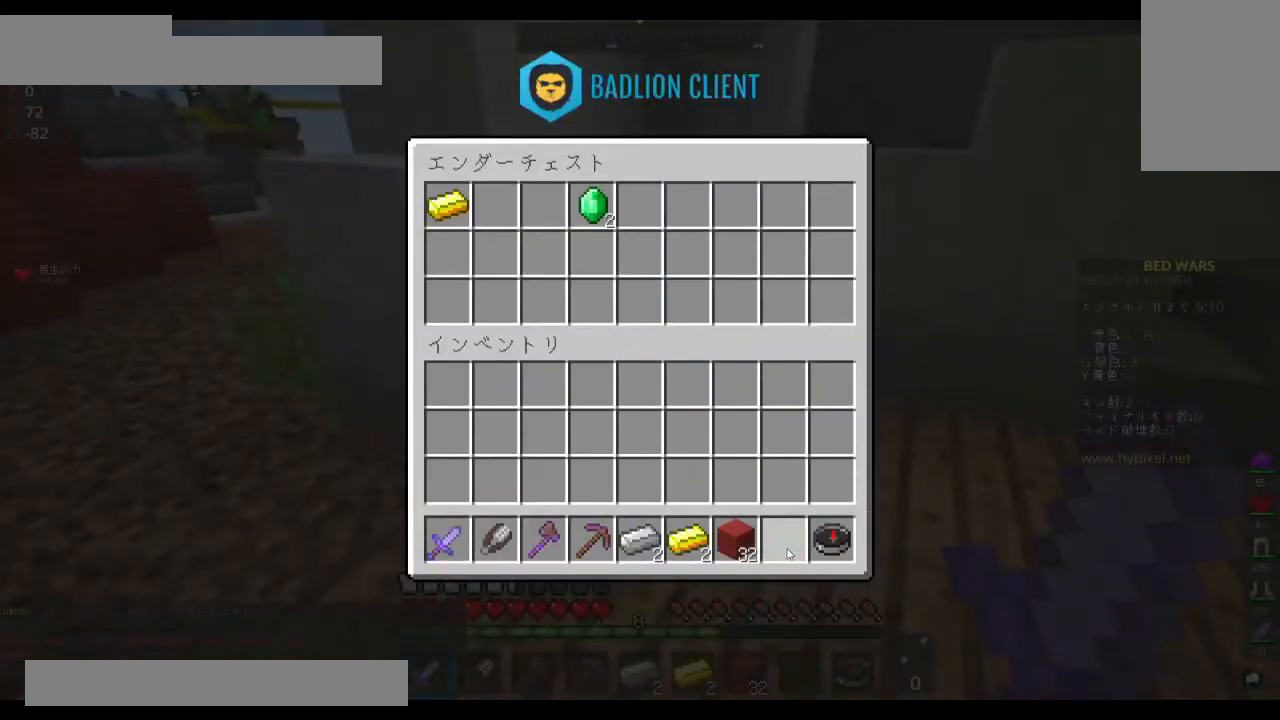
{"keys": [], "mouse": [], "events": []}
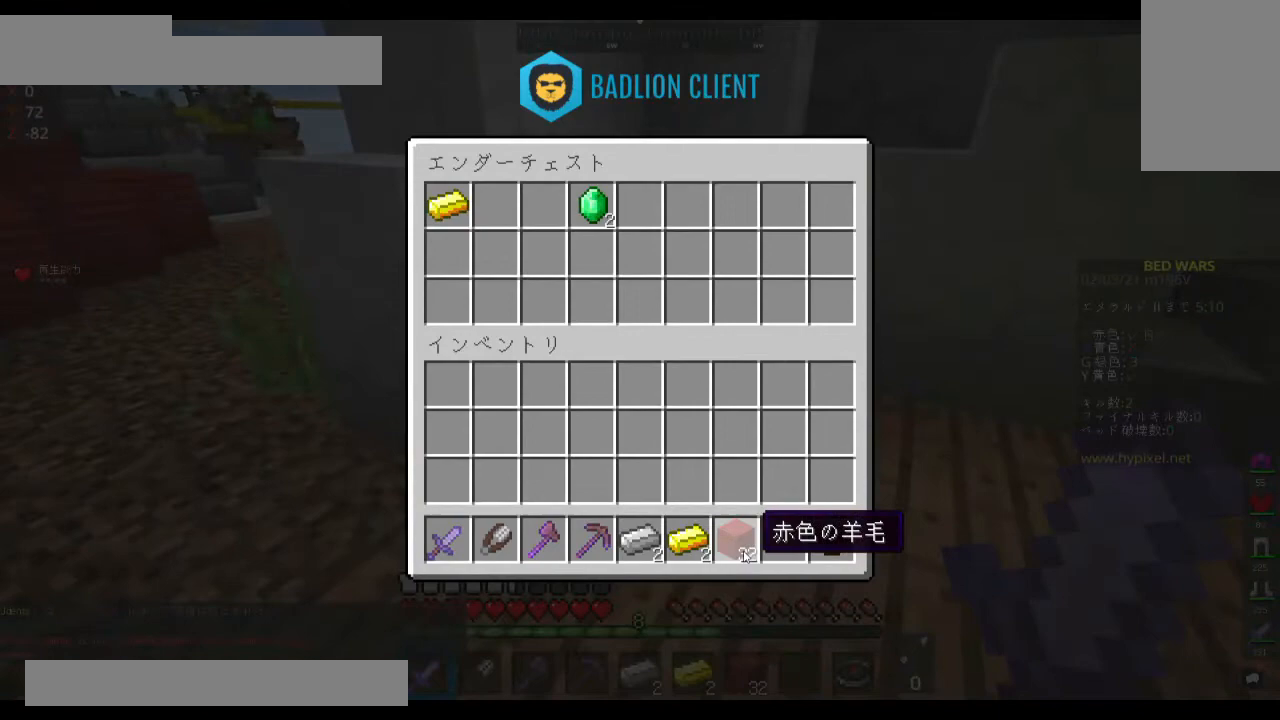
{"keys": [], "mouse": [], "events": []}
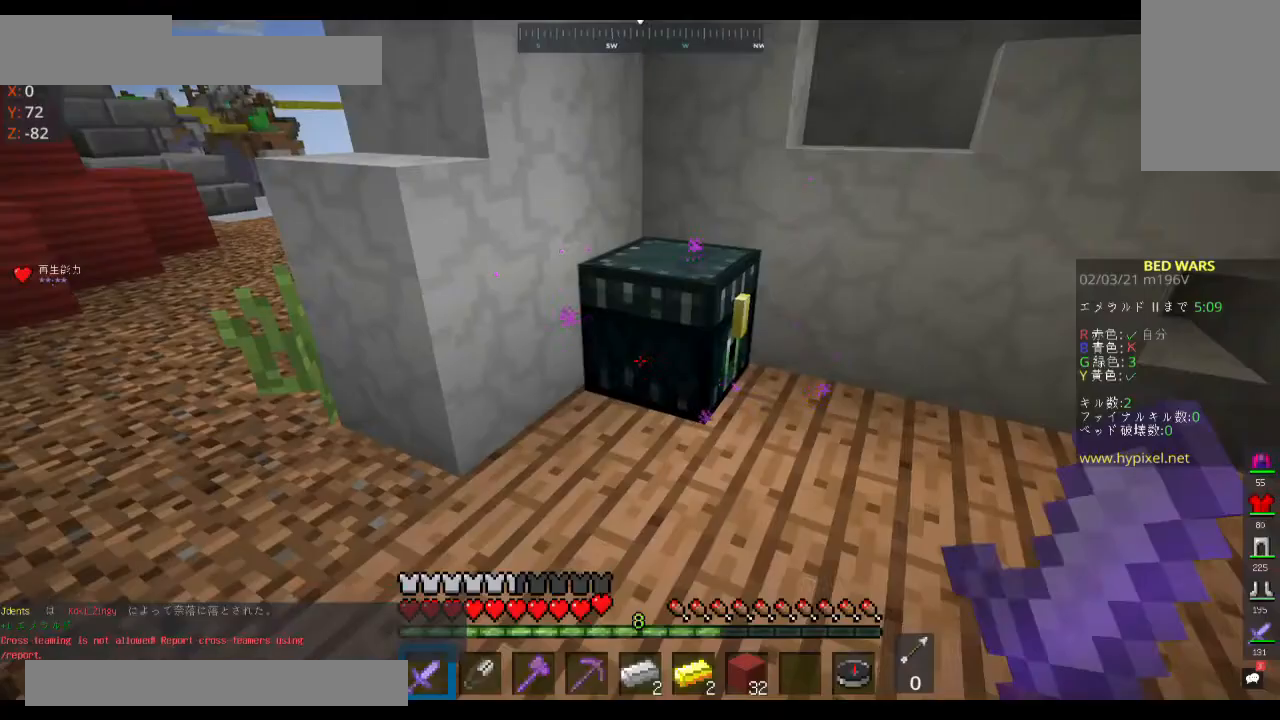
{"keys": ["w"], "mouse": [], "events": [[133, "w", "down"]]}
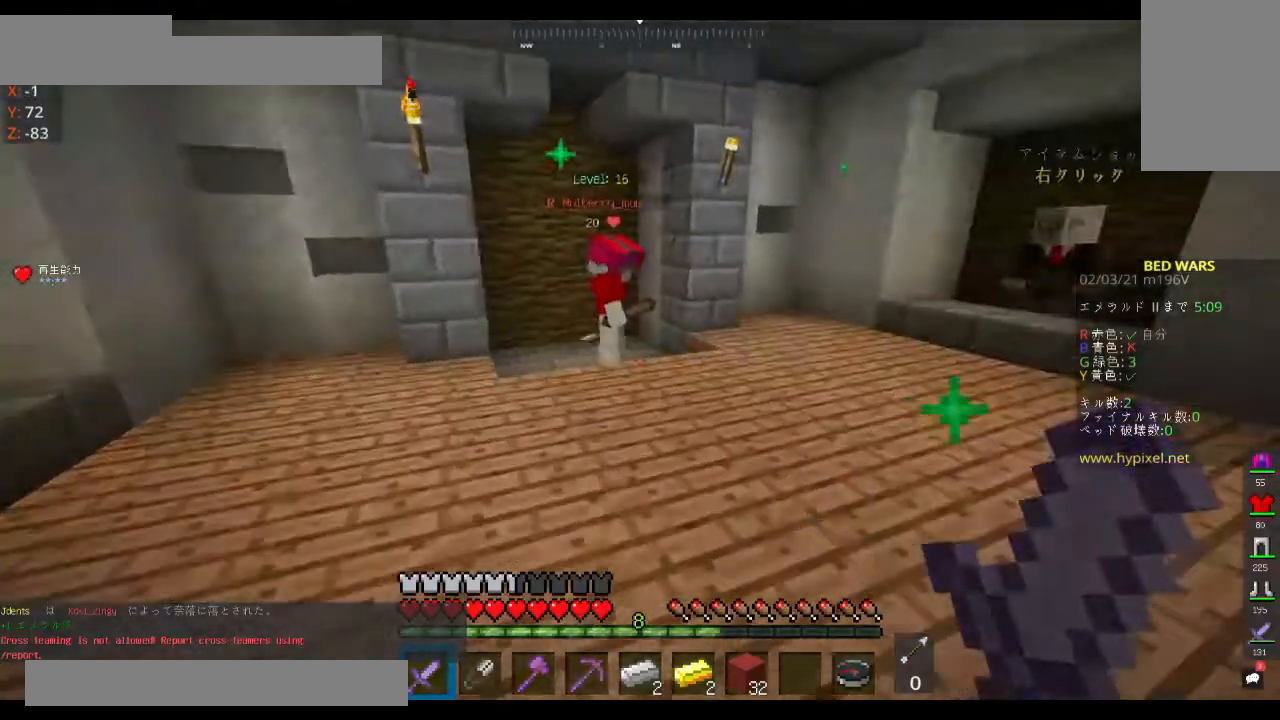
{"keys": ["space", "w"], "mouse": [], "events": [[167, "space", "down"]]}
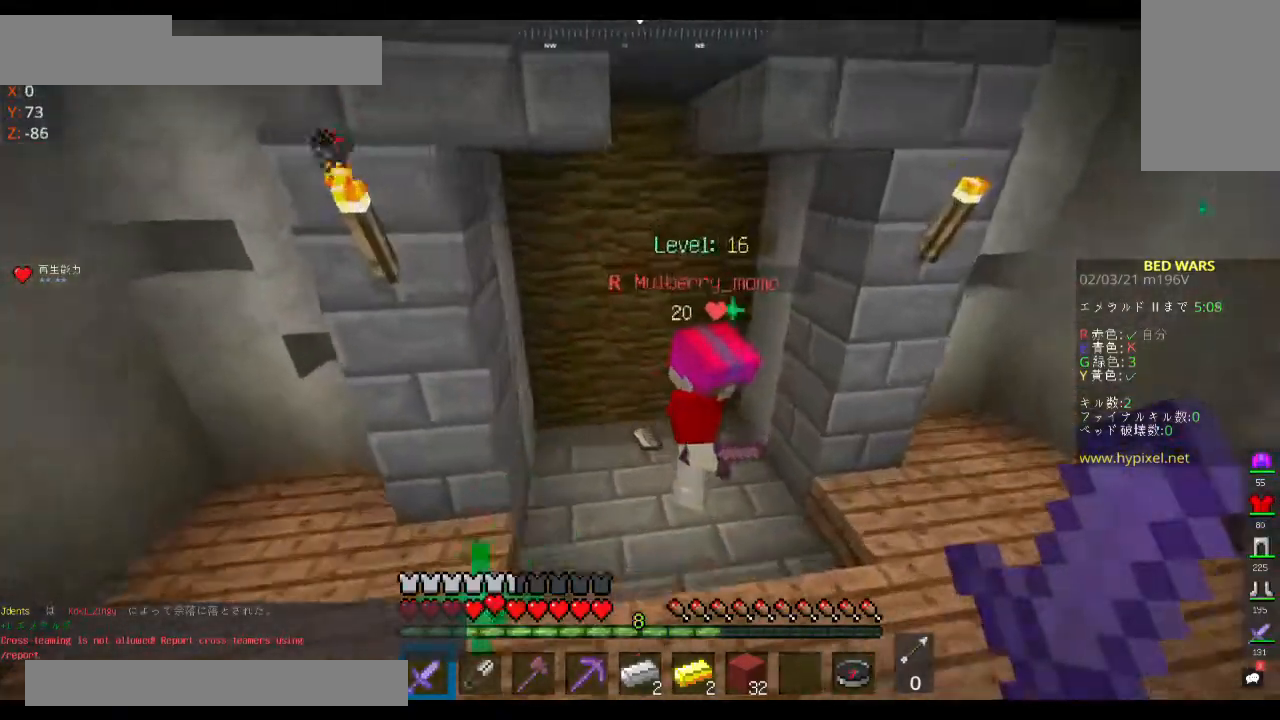
{"keys": ["w"], "mouse": [], "events": [[33, "space", "up"]]}
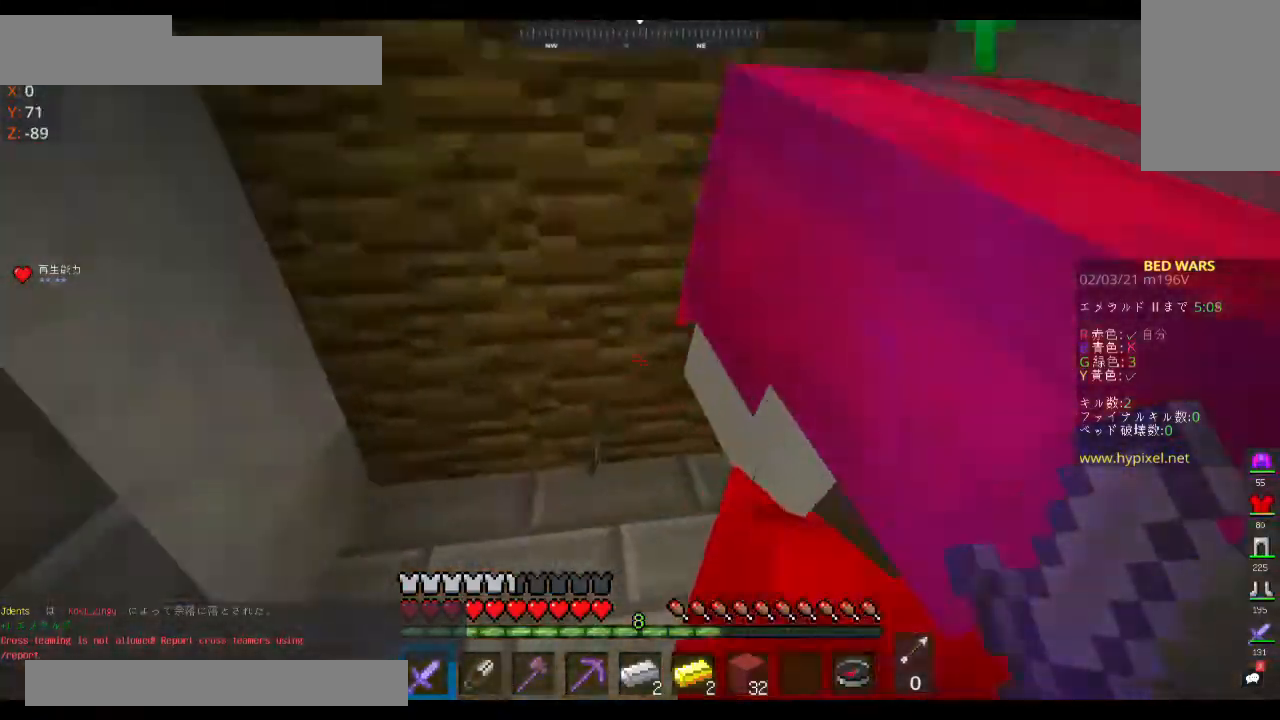
{"keys": [], "mouse": [], "events": [[67, "a", "down"], [367, "w", "up"], [433, "a", "up"]]}
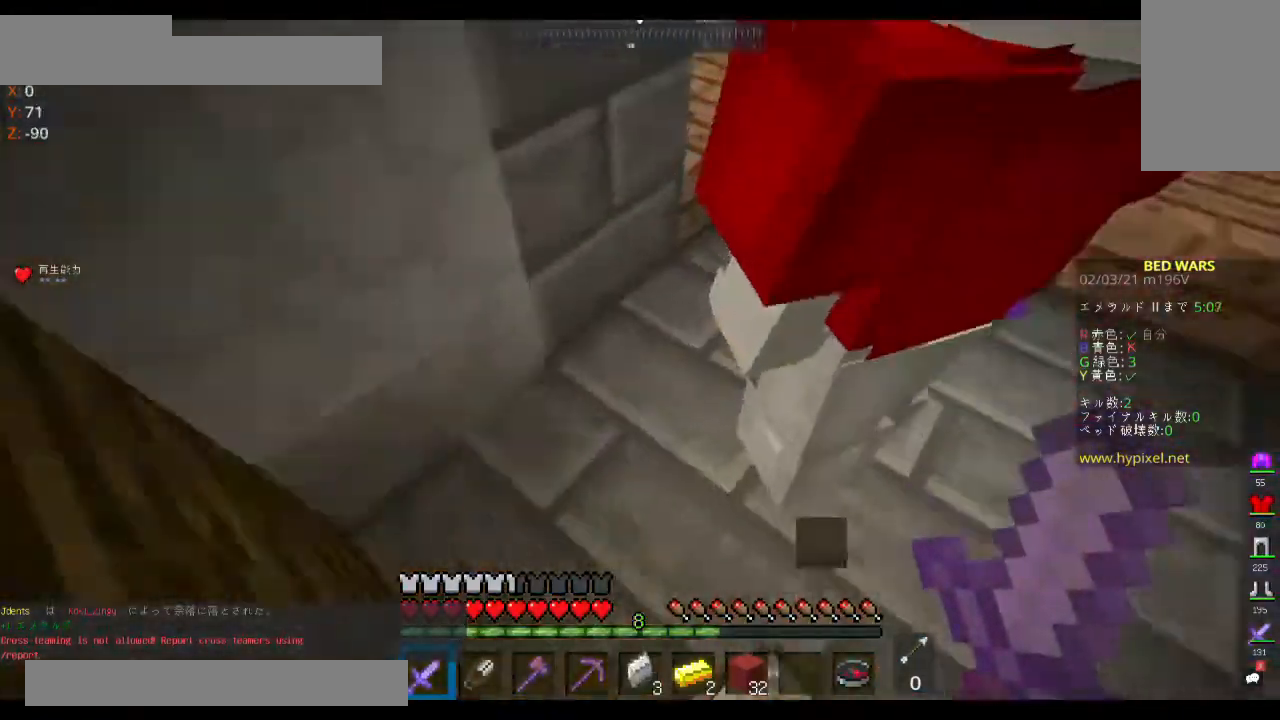
{"keys": [], "mouse": [], "events": [[333, "d", "down"], [500, "d", "up"]]}
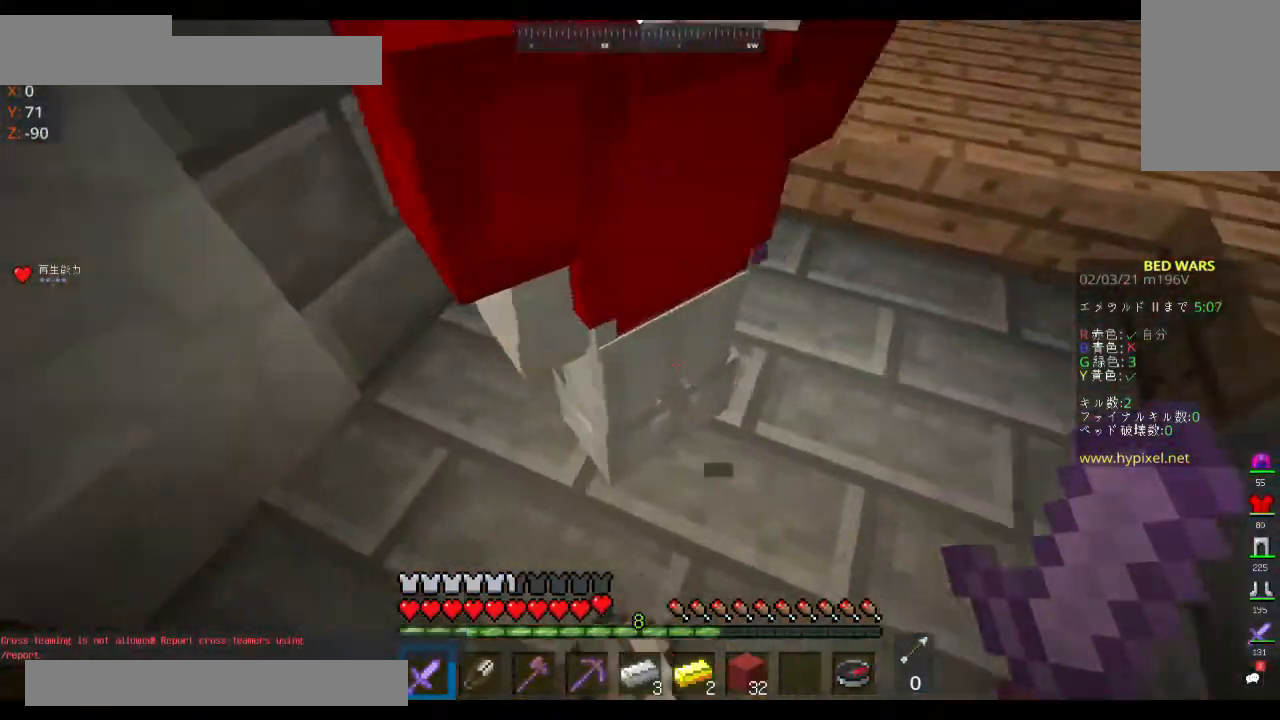
{"keys": ["w"], "mouse": [], "events": [[333, "w", "down"]]}
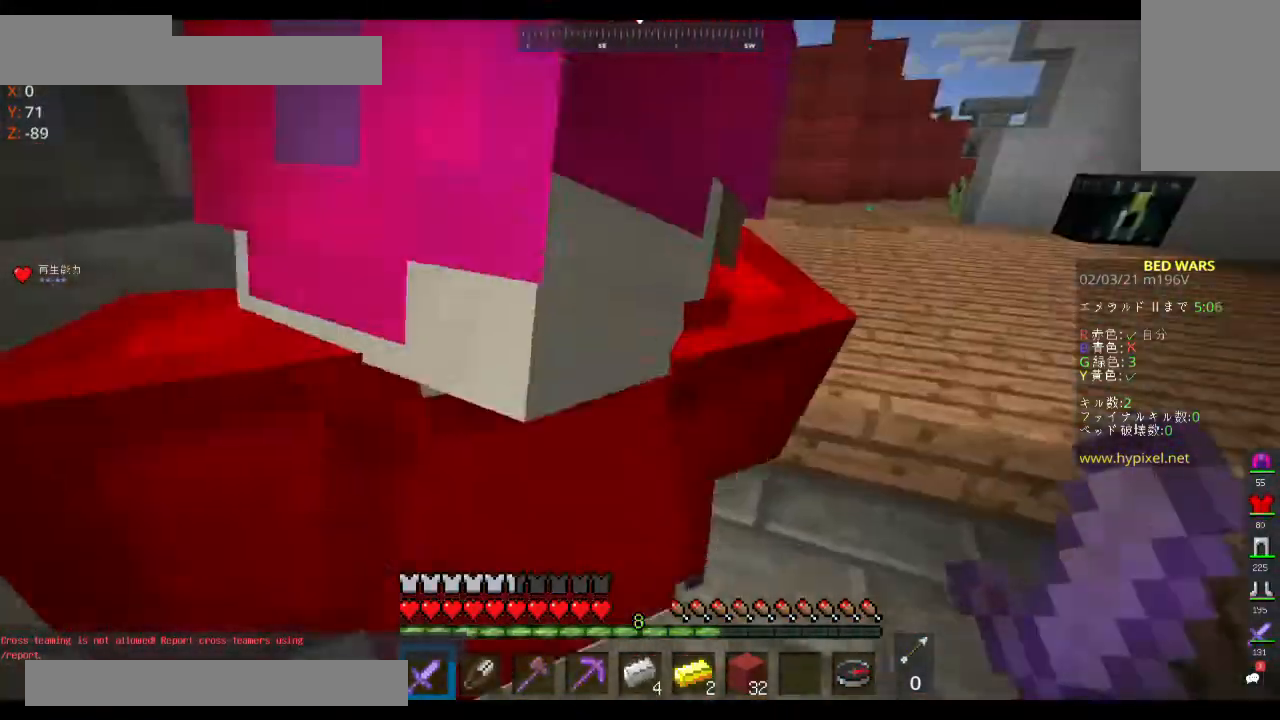
{"keys": ["w"], "mouse": [], "events": [[167, "space", "down"], [333, "space", "up"]]}
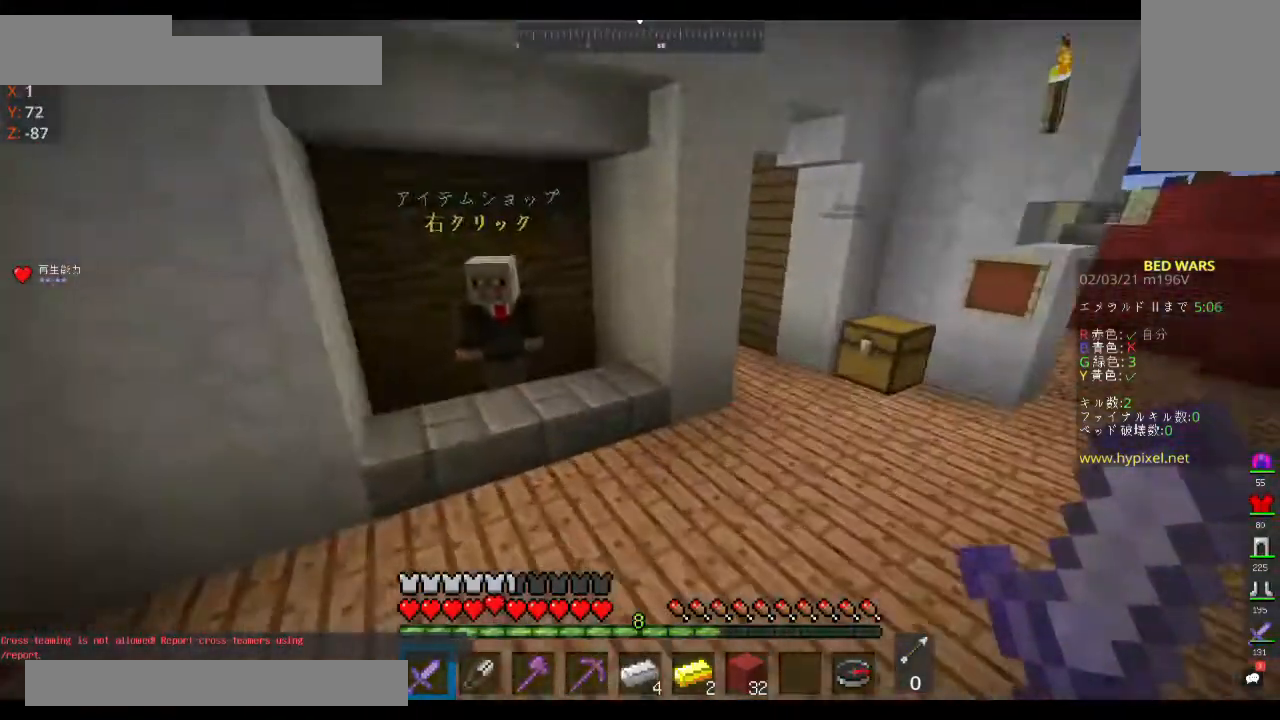
{"keys": ["w"], "mouse": [], "events": []}
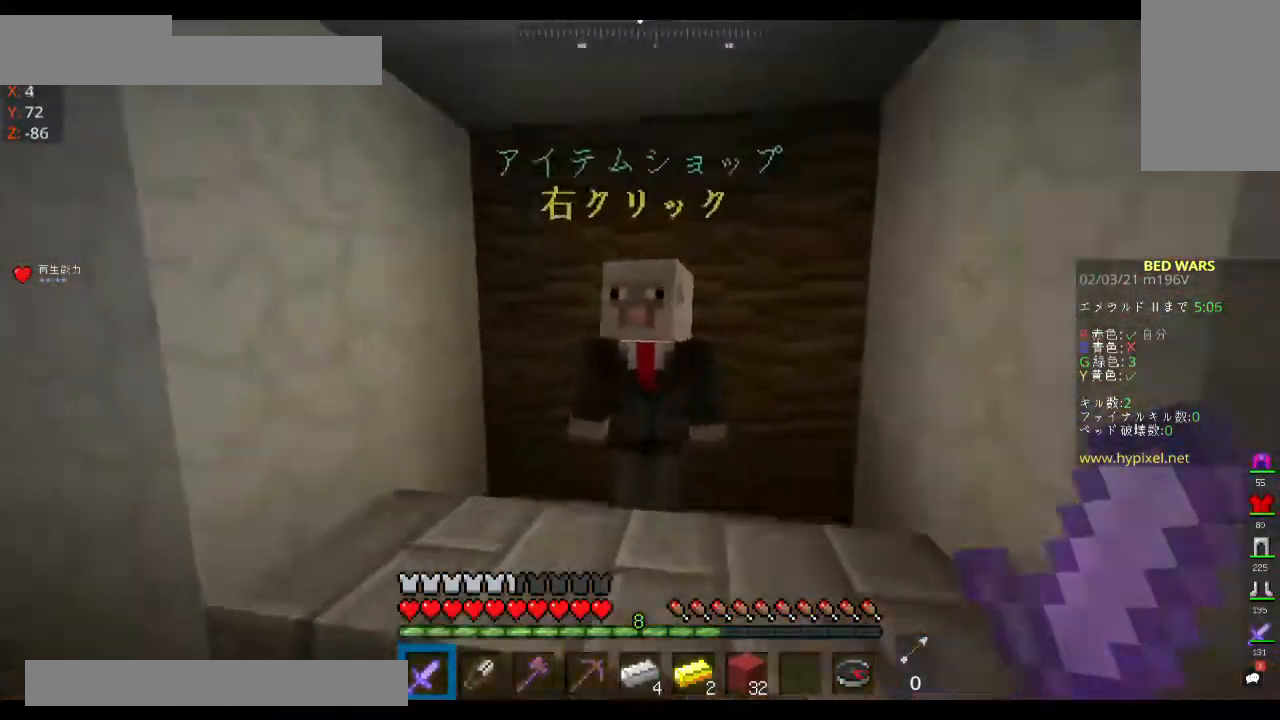
{"keys": [], "mouse": [], "events": [[67, "mouse_right", "down"], [133, "w", "up"], [267, "mouse_right", "up"]]}
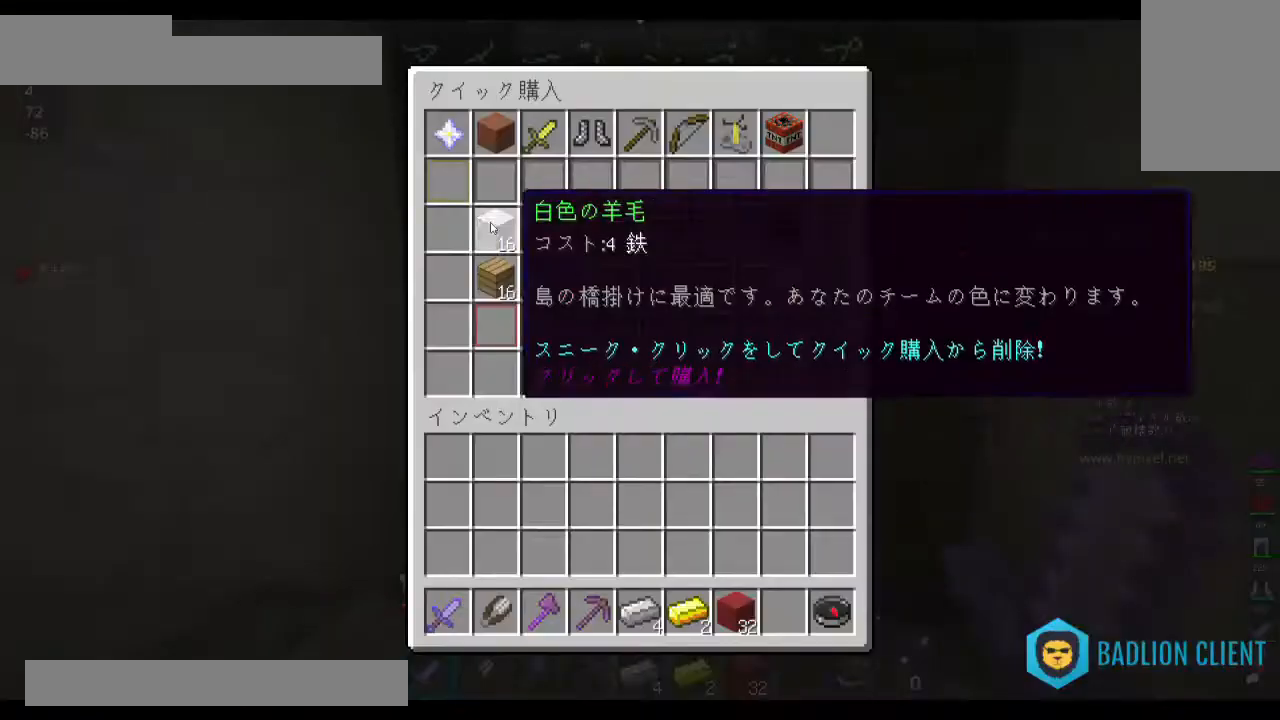
{"keys": [], "mouse": [], "events": []}
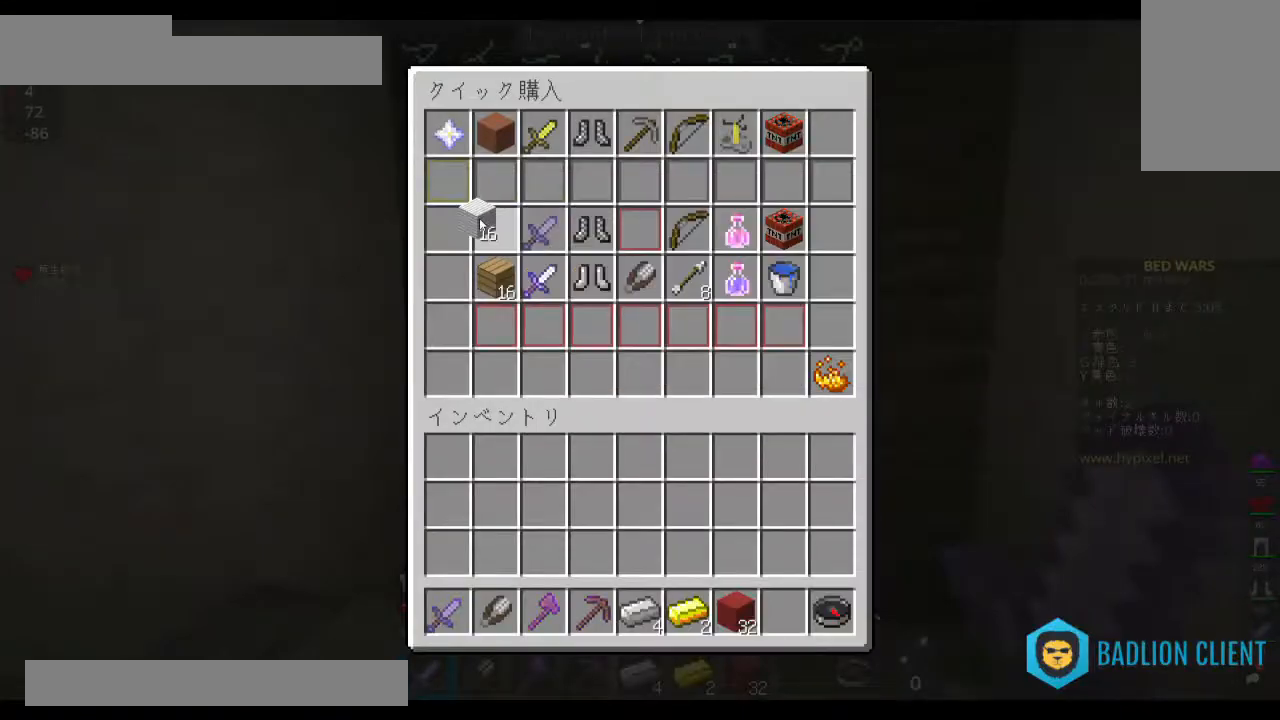
{"keys": ["a", "w"], "mouse": [], "events": [[233, "w", "down"], [300, "a", "down"]]}
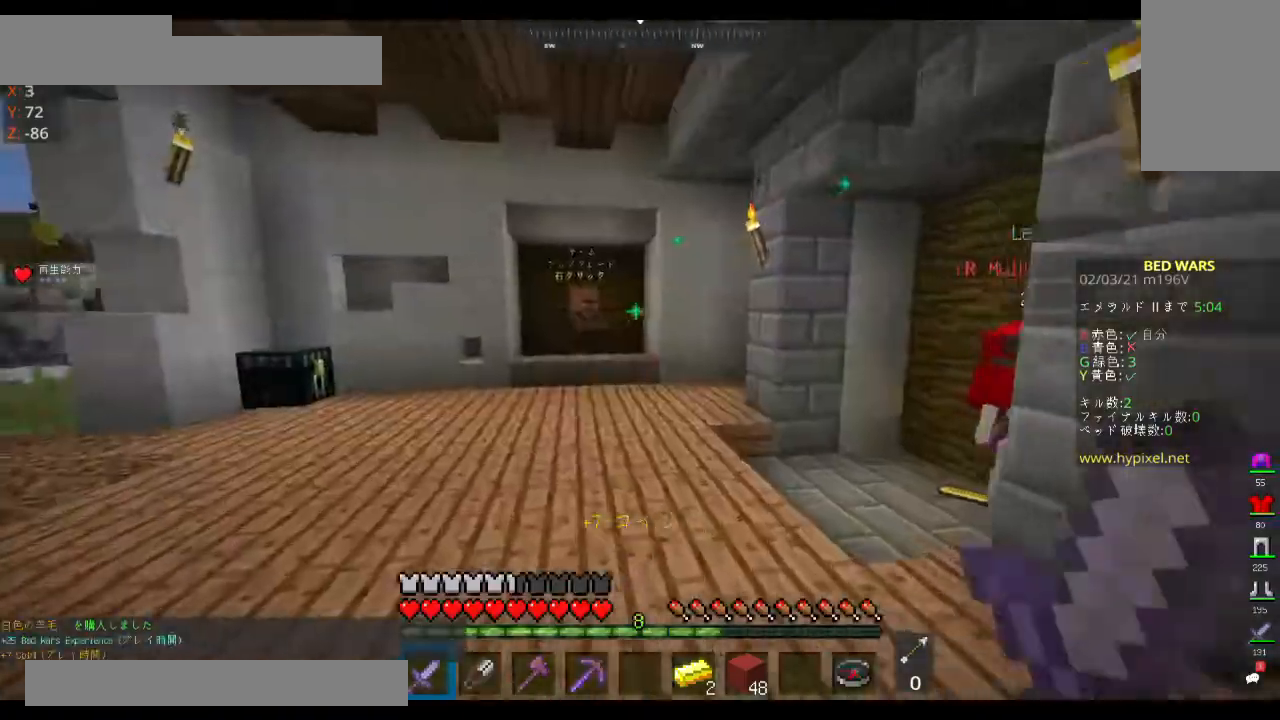
{"keys": ["w"], "mouse": [], "events": [[133, "a", "up"]]}
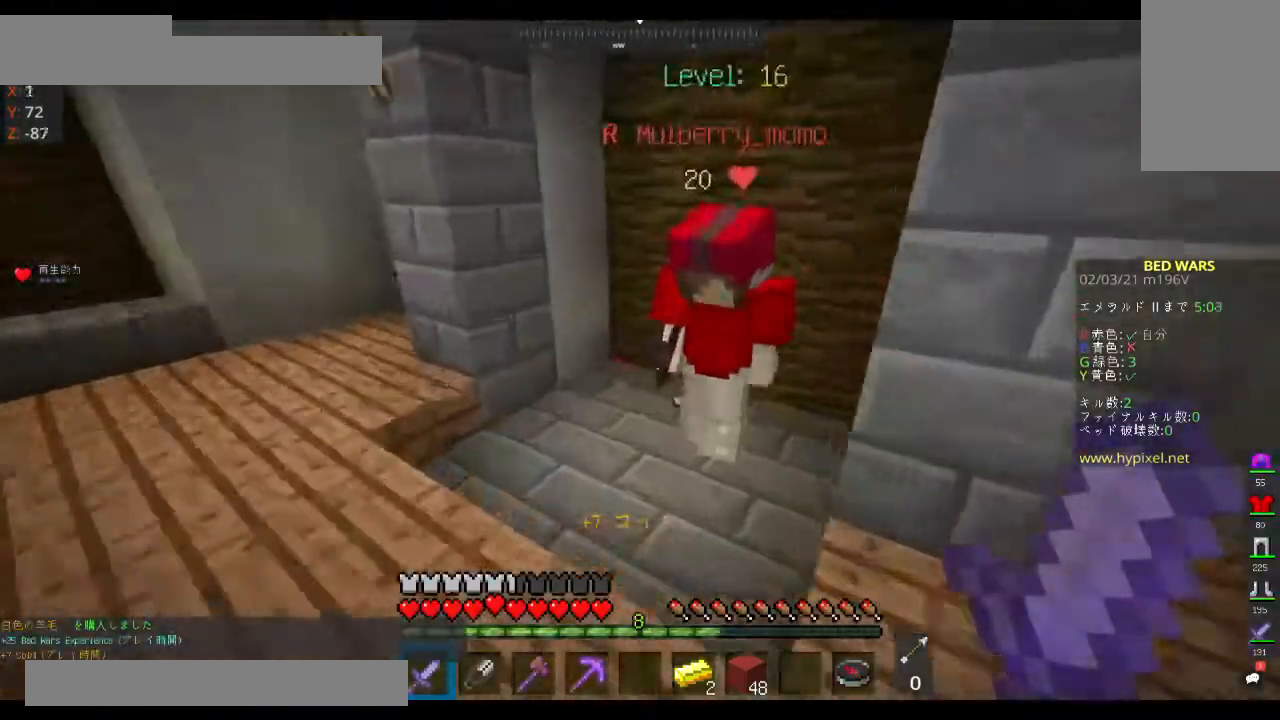
{"keys": ["w"], "mouse": [], "events": [[67, "space", "down"], [133, "a", "down"], [333, "space", "up"], [467, "a", "up"]]}
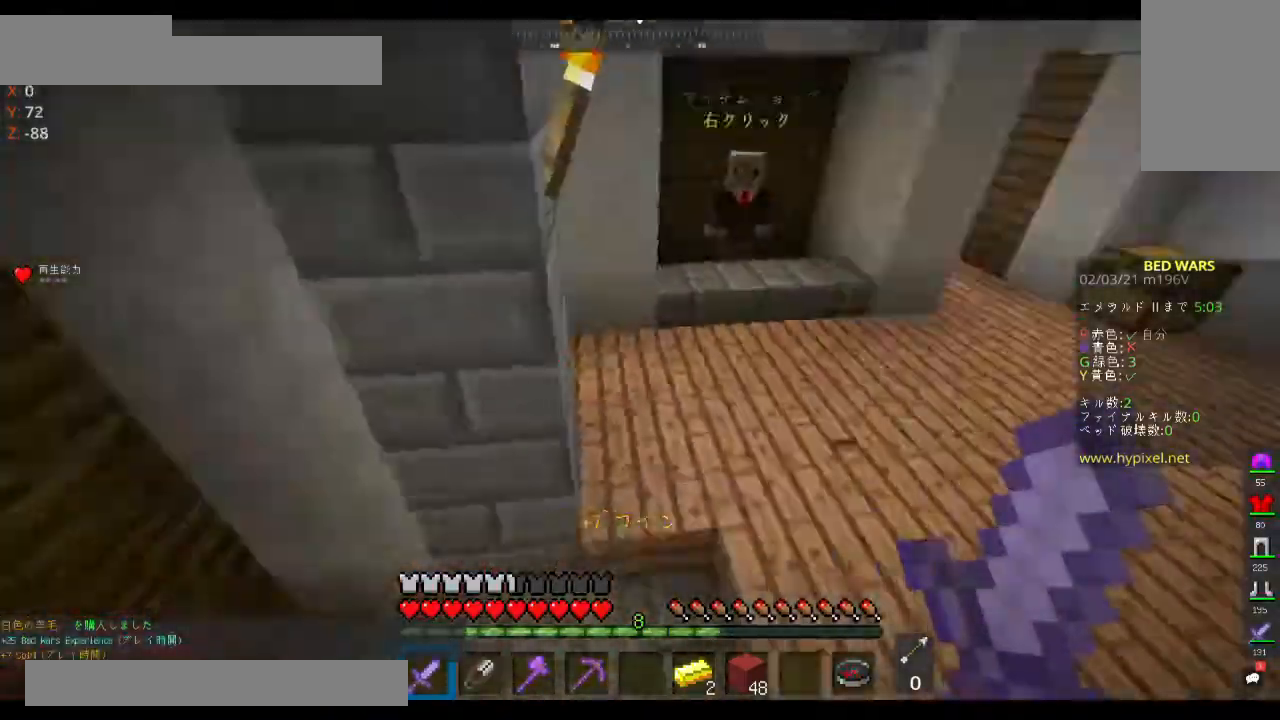
{"keys": ["space", "w"], "mouse": [], "events": [[367, "space", "down"]]}
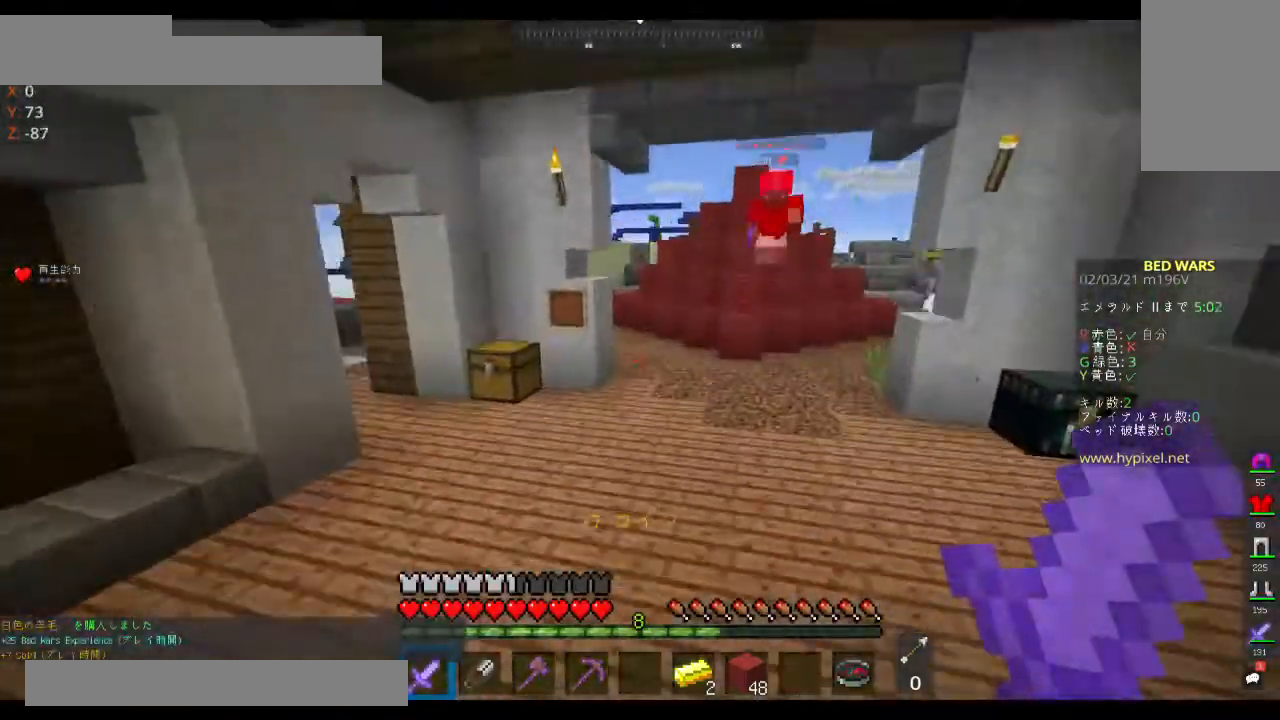
{"keys": ["space", "w"], "mouse": [], "events": []}